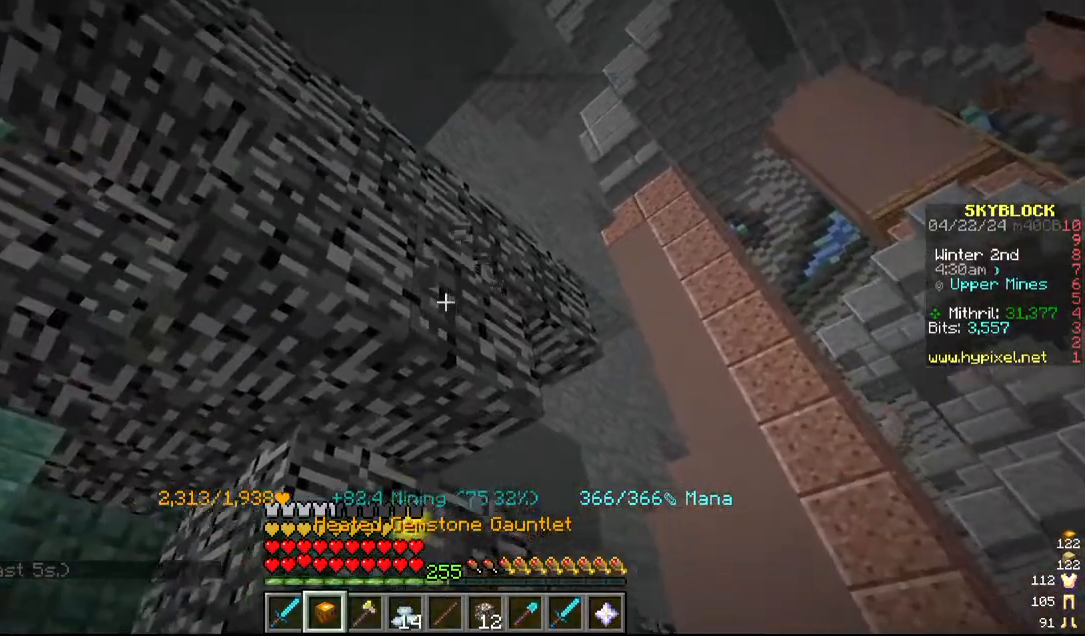
Gameplay with keyboard and mouse; each line is a JSON object with the keys and mouse buttons held at the frame after it. "events" lists presses ("down") and releases ("up") of "a", "d", "s", "w", "mouse_left" and "mouse_right" between this image and that frame as [ms after this image, input, new state], when the widget could be followed in between. "mouse_left", "mouse_right" = the "left", "right" buttons of the "mouse" list. No other keys are recorded. Fast repeated clicks can show as one long hold. Mouse movement is not recorded.
{"keys": [], "mouse": ["left"], "events": [[250, "s", "down"], [417, "s", "up"]]}
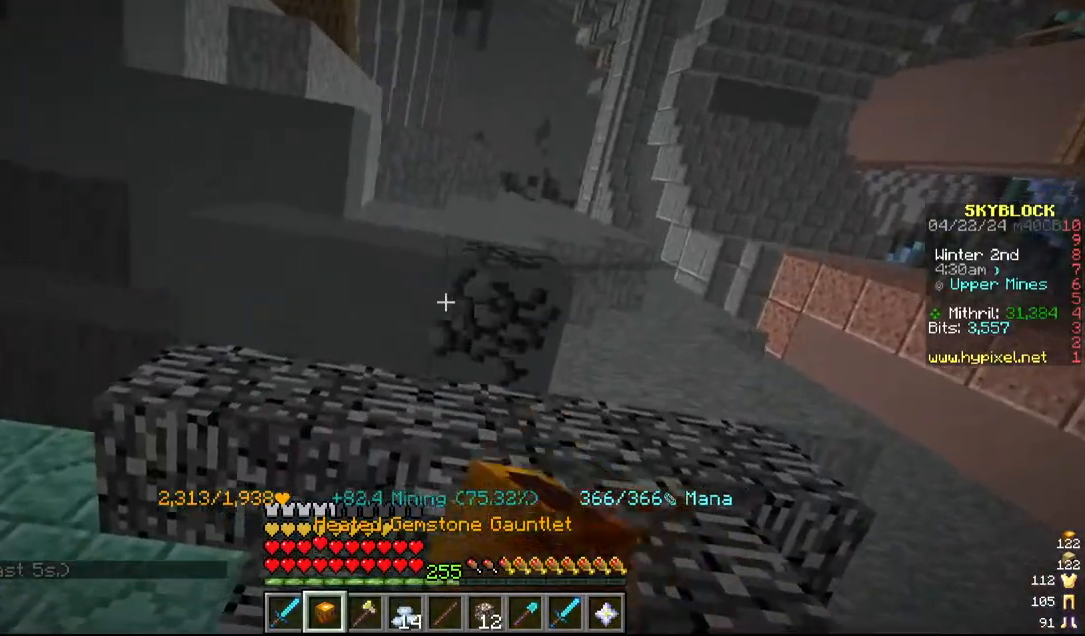
{"keys": ["a"], "mouse": ["left"], "events": [[34, "a", "down"], [250, "a", "up"], [450, "a", "down"]]}
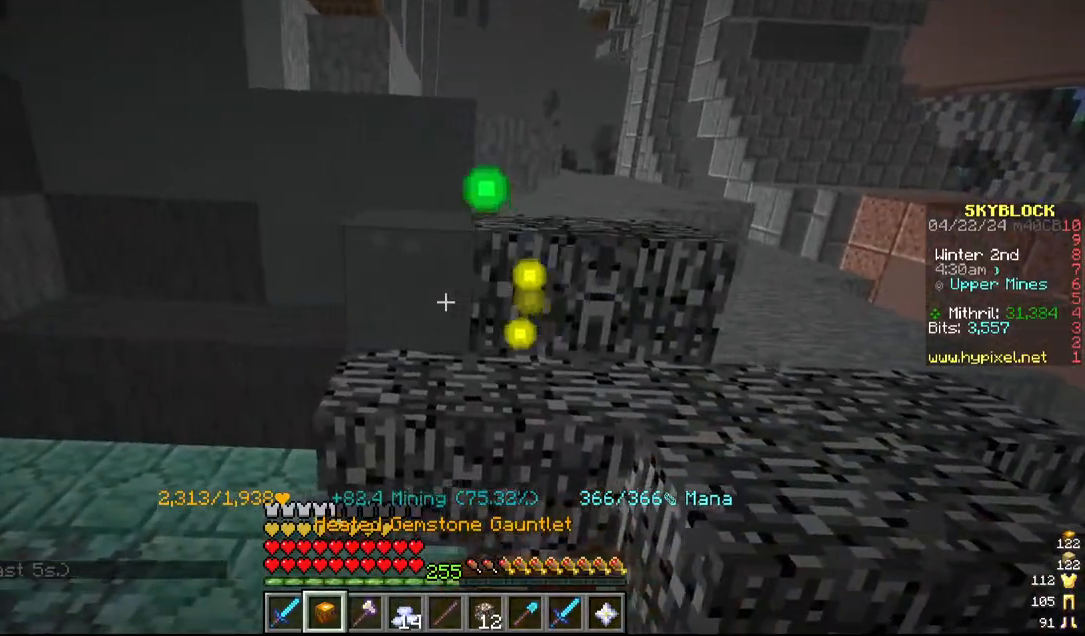
{"keys": ["a"], "mouse": ["left"], "events": [[217, "a", "up"], [400, "a", "down"]]}
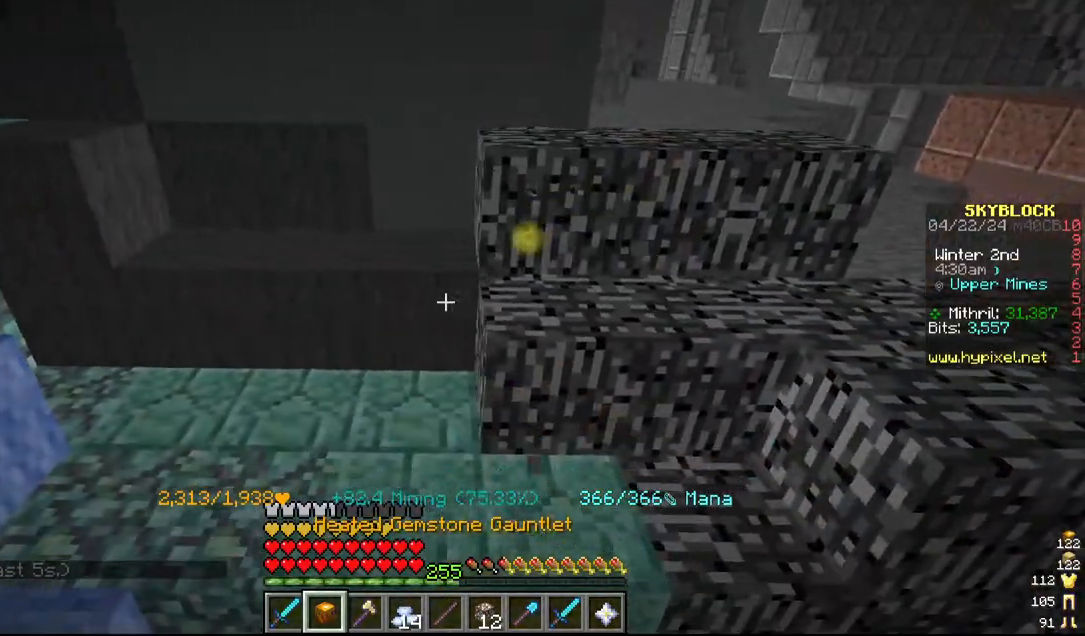
{"keys": ["w"], "mouse": ["left"]}
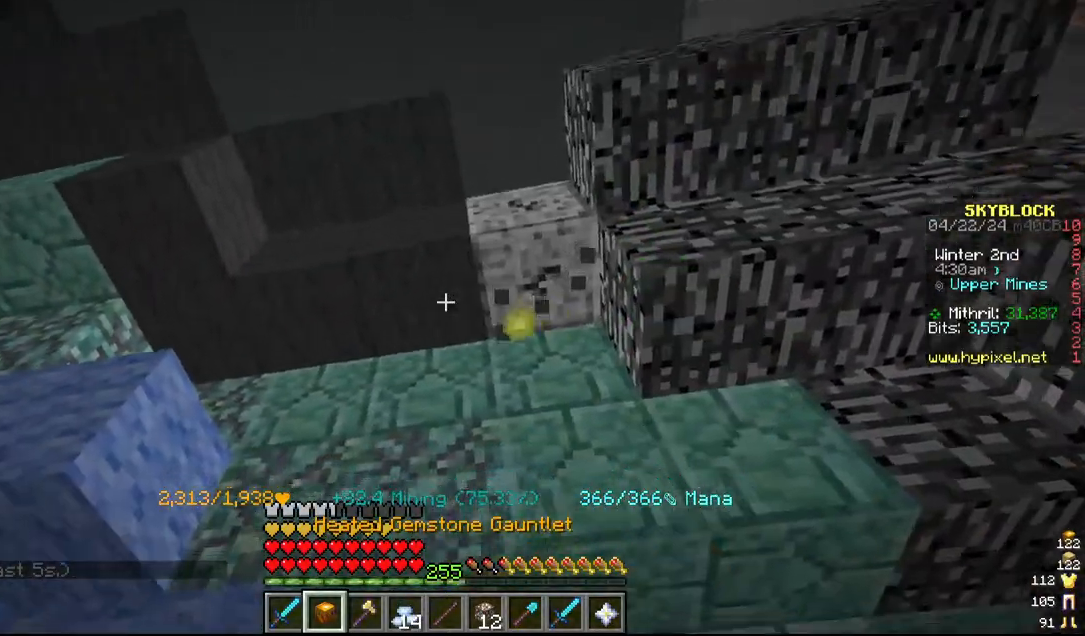
{"keys": [], "mouse": ["left"], "events": [[200, "w", "up"], [300, "a", "down"], [417, "a", "up"]]}
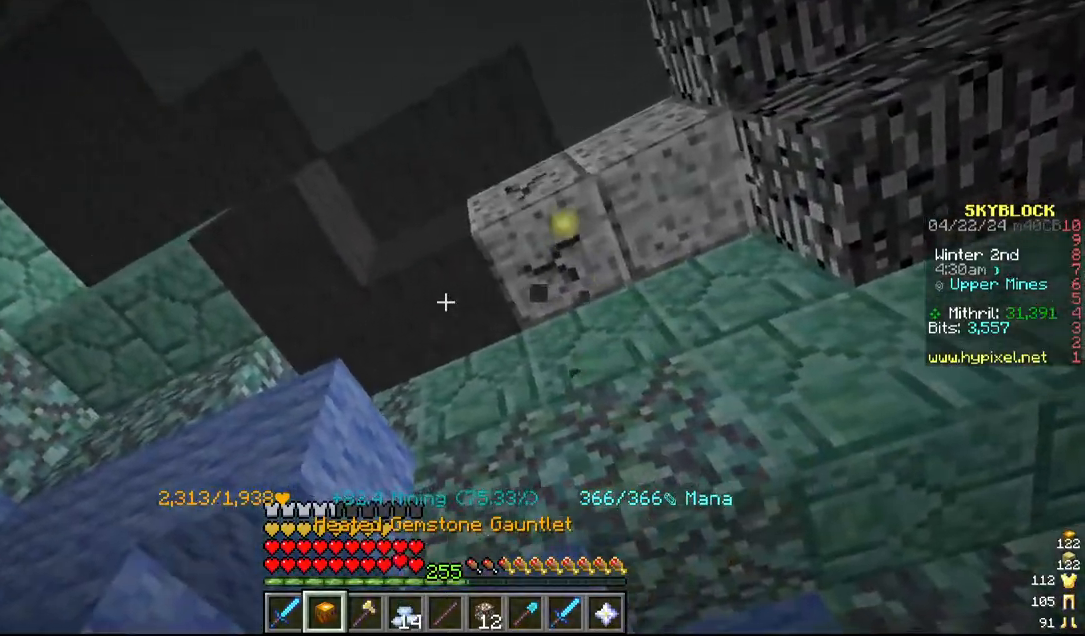
{"keys": [], "mouse": ["left"], "events": [[367, "d", "down"], [500, "d", "up"]]}
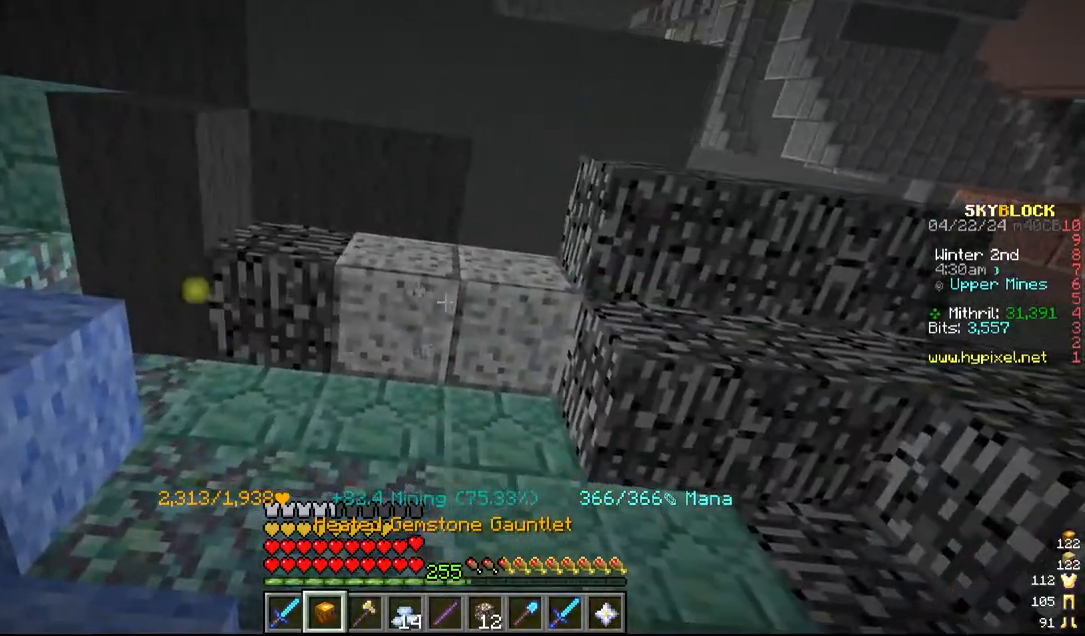
{"keys": [], "mouse": ["left"], "events": []}
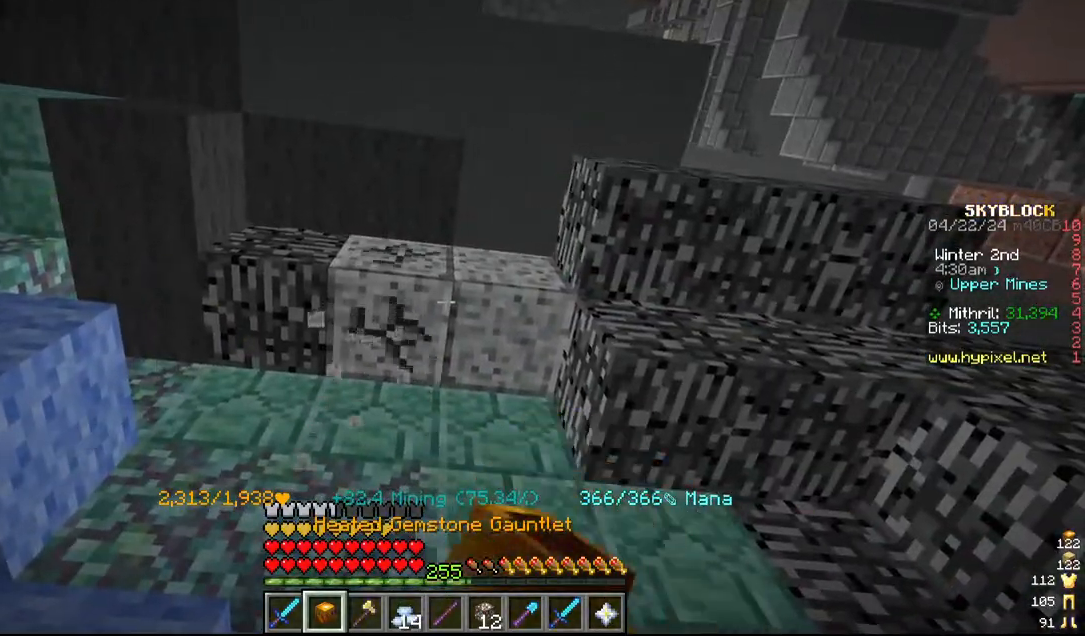
{"keys": [], "mouse": ["left"]}
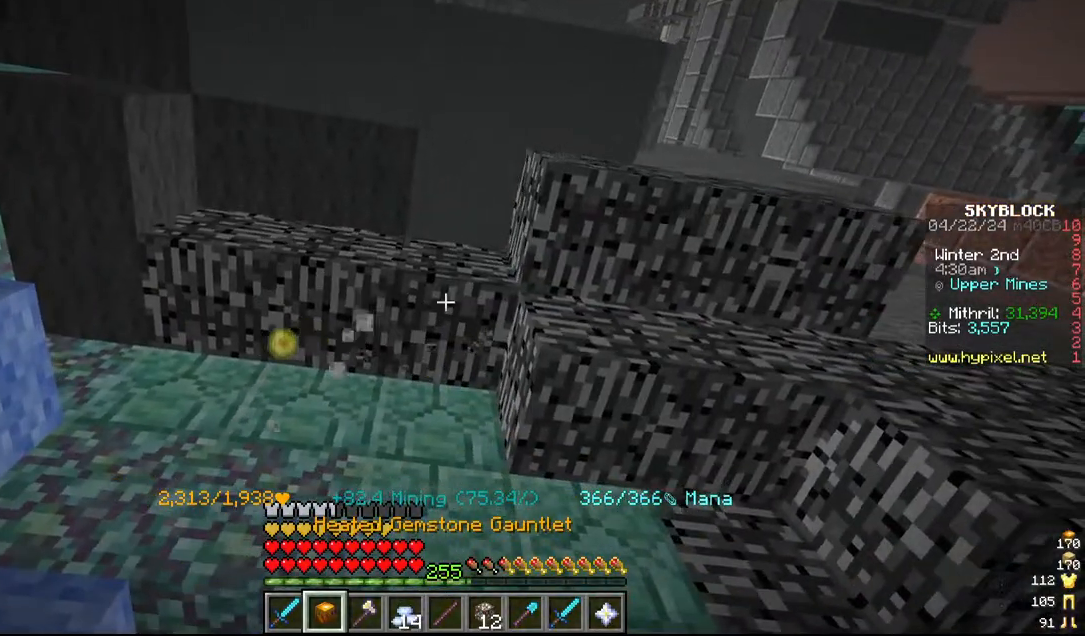
{"keys": [], "mouse": [], "events": [[434, "mouse_left", "up"]]}
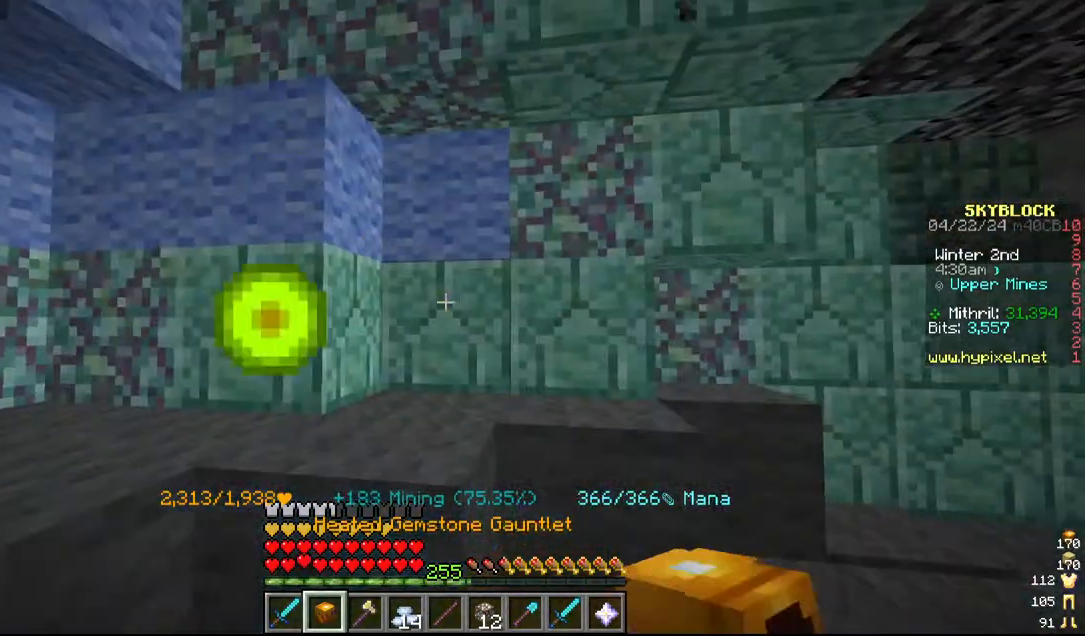
{"keys": ["w"], "mouse": []}
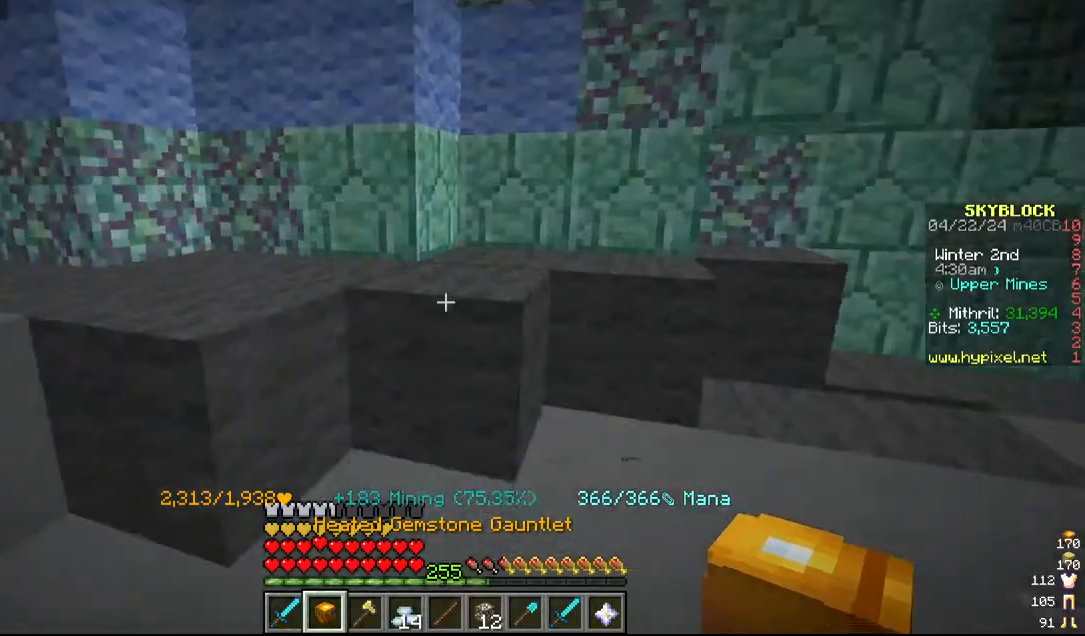
{"keys": [], "mouse": ["left"], "events": [[84, "mouse_left", "down"], [250, "d", "down"], [467, "d", "up"], [467, "w", "up"]]}
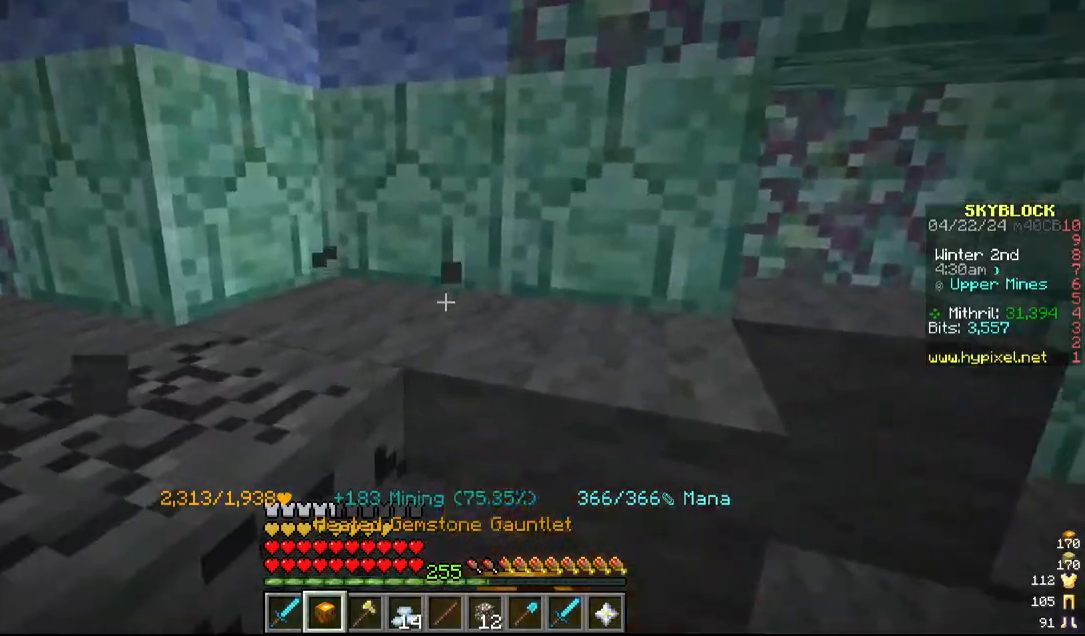
{"keys": ["a"], "mouse": ["left"], "events": [[167, "a", "down"]]}
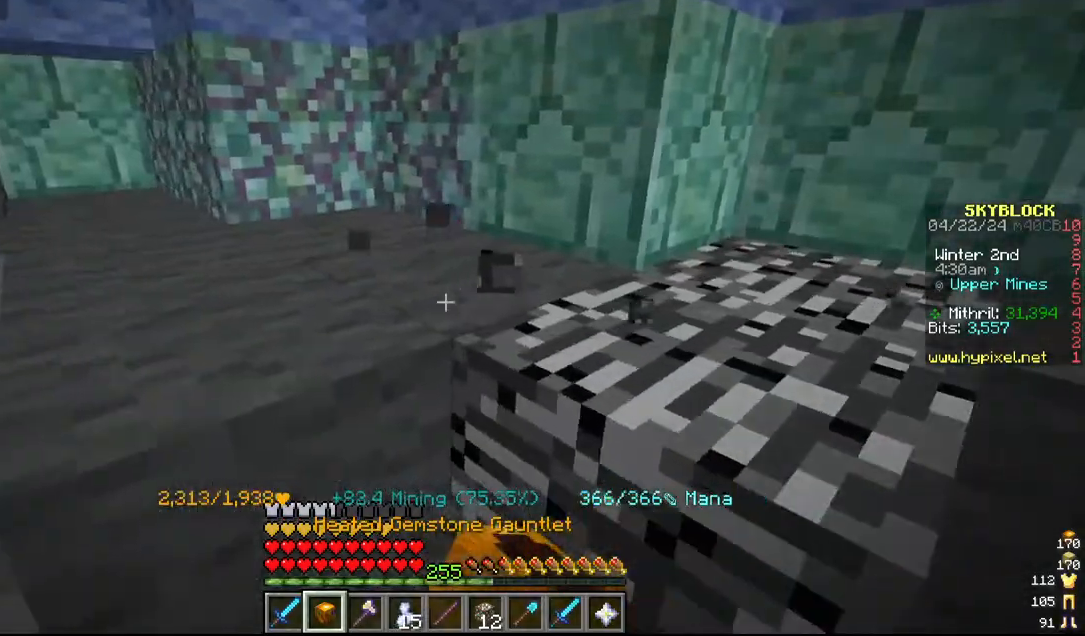
{"keys": [], "mouse": ["left"], "events": [[84, "a", "up"], [350, "a", "down"], [500, "a", "up"]]}
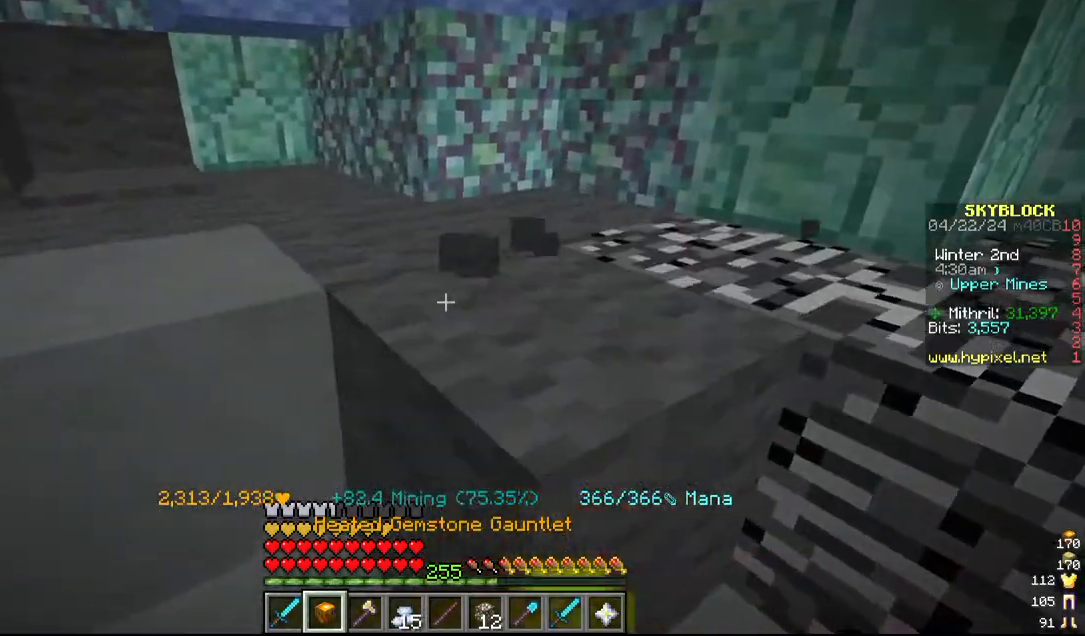
{"keys": [], "mouse": ["left"], "events": [[150, "w", "down"], [350, "w", "up"]]}
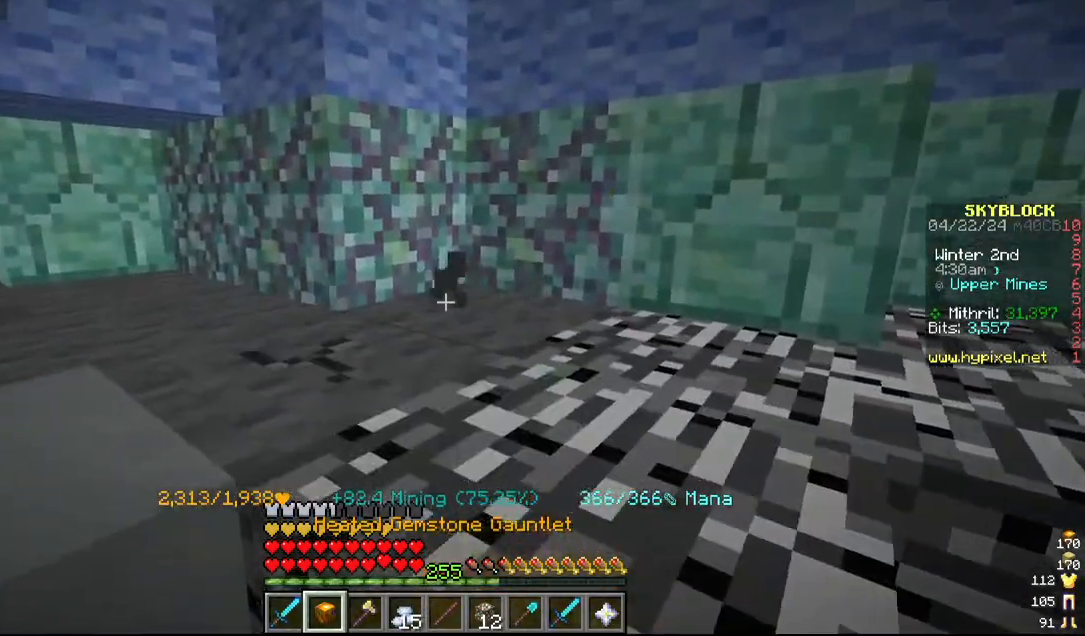
{"keys": ["s"], "mouse": ["left"], "events": [[34, "a", "down"], [234, "a", "up"], [417, "s", "down"]]}
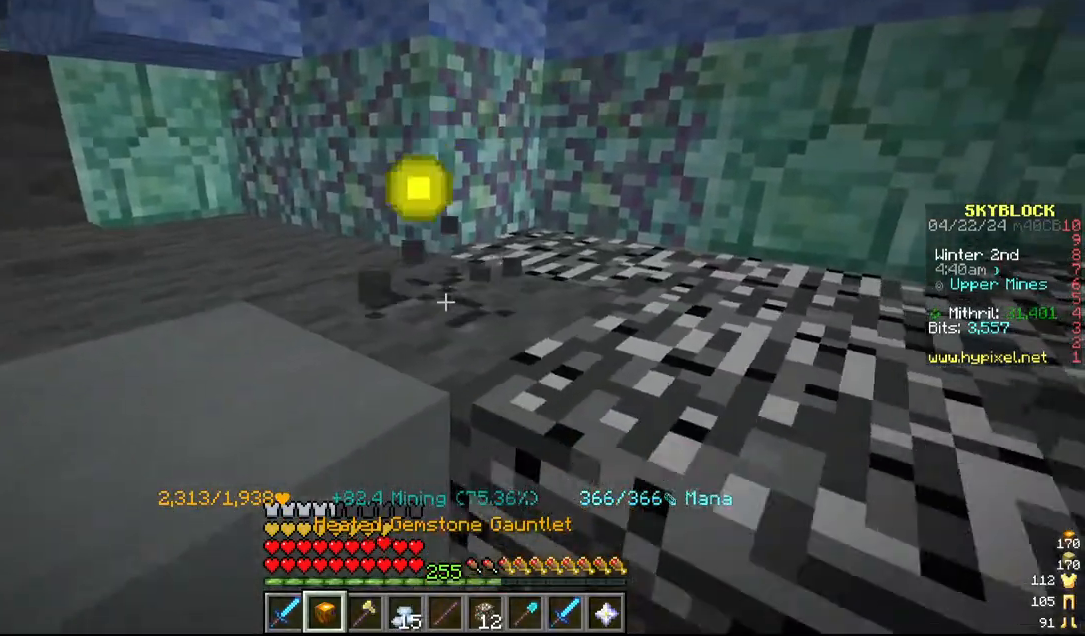
{"keys": [], "mouse": ["left"], "events": [[84, "s", "up"], [167, "a", "down"], [317, "a", "up"]]}
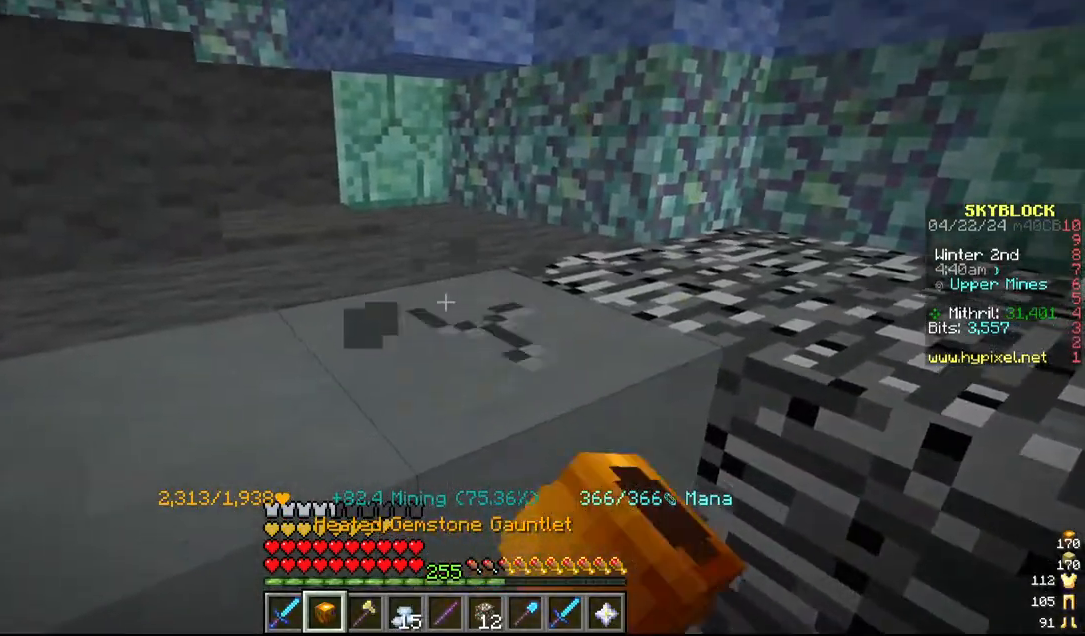
{"keys": ["a"], "mouse": ["left"], "events": [[50, "w", "down"], [234, "w", "up"], [417, "a", "down"]]}
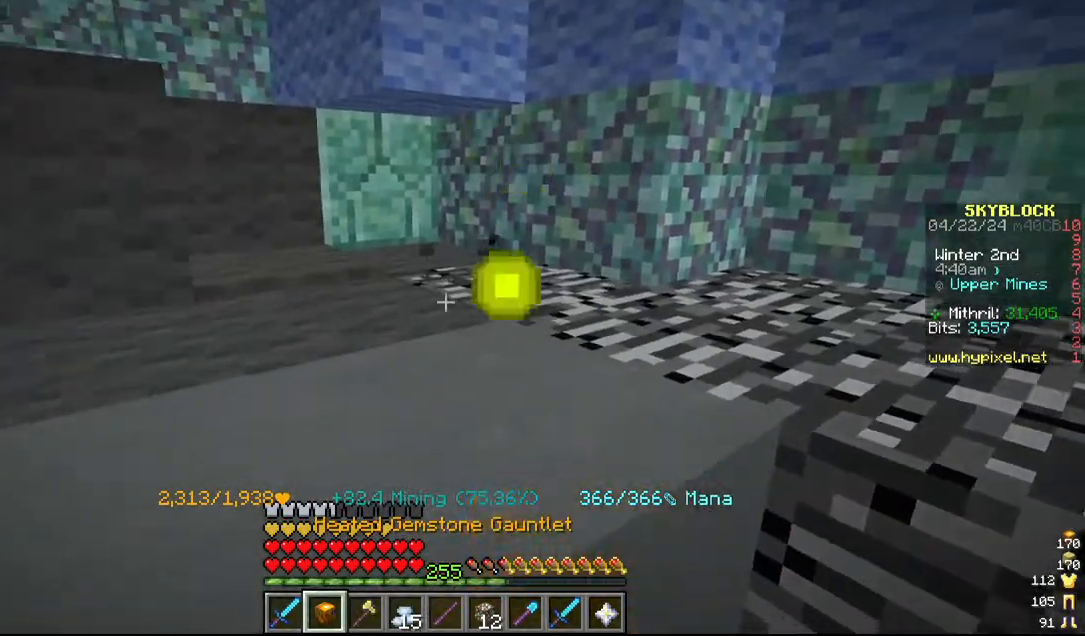
{"keys": ["a"], "mouse": ["left"], "events": [[117, "a", "up"], [367, "a", "down"]]}
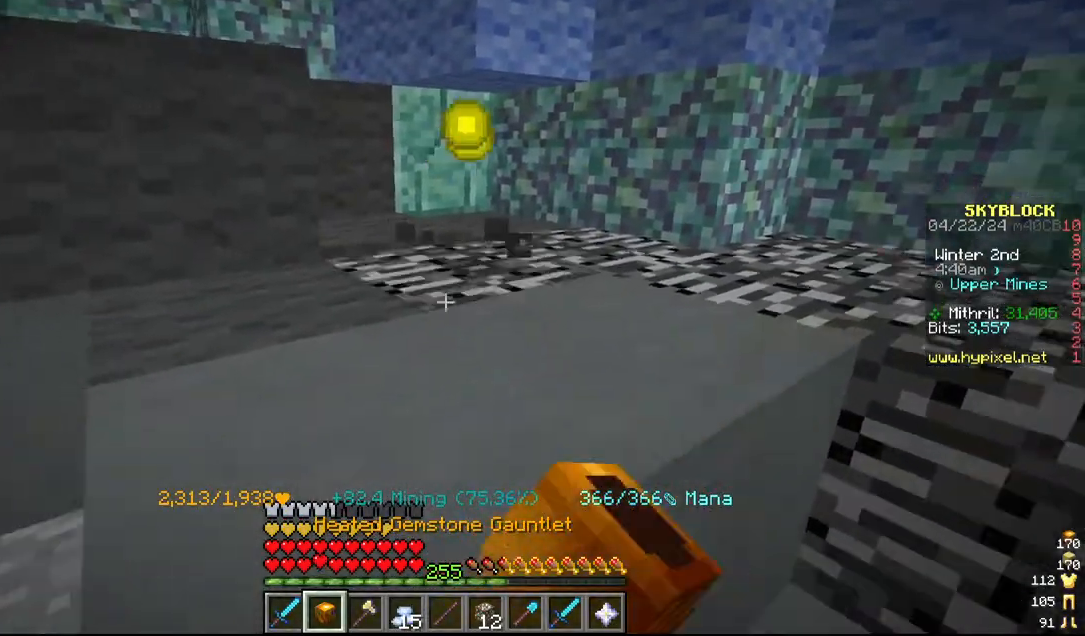
{"keys": [], "mouse": ["left"], "events": [[84, "a", "up"]]}
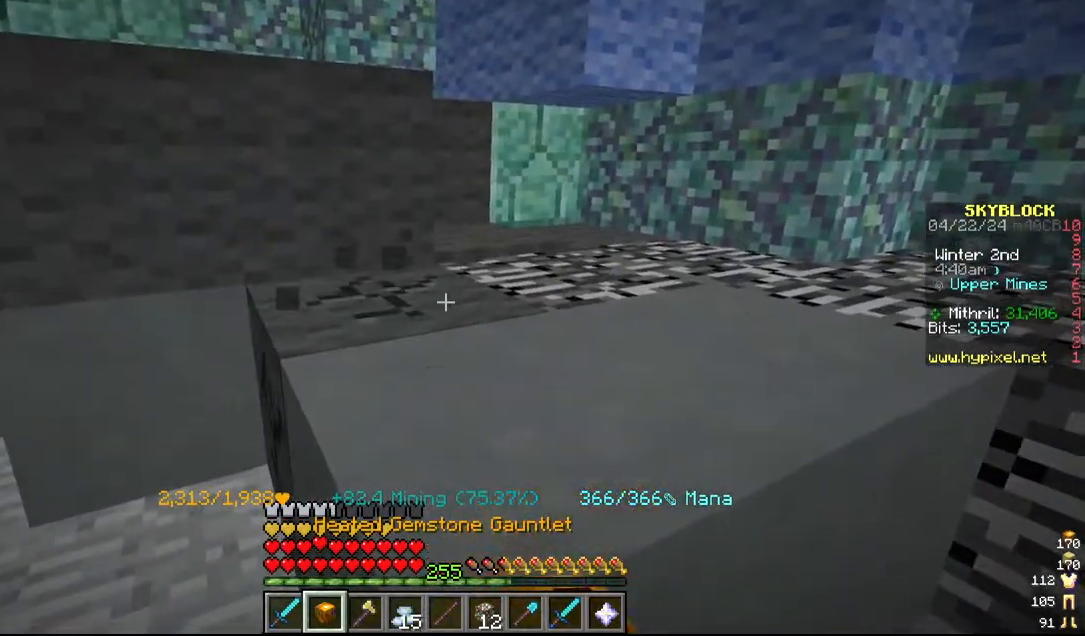
{"keys": [], "mouse": ["left"], "events": [[117, "s", "down"], [317, "s", "up"]]}
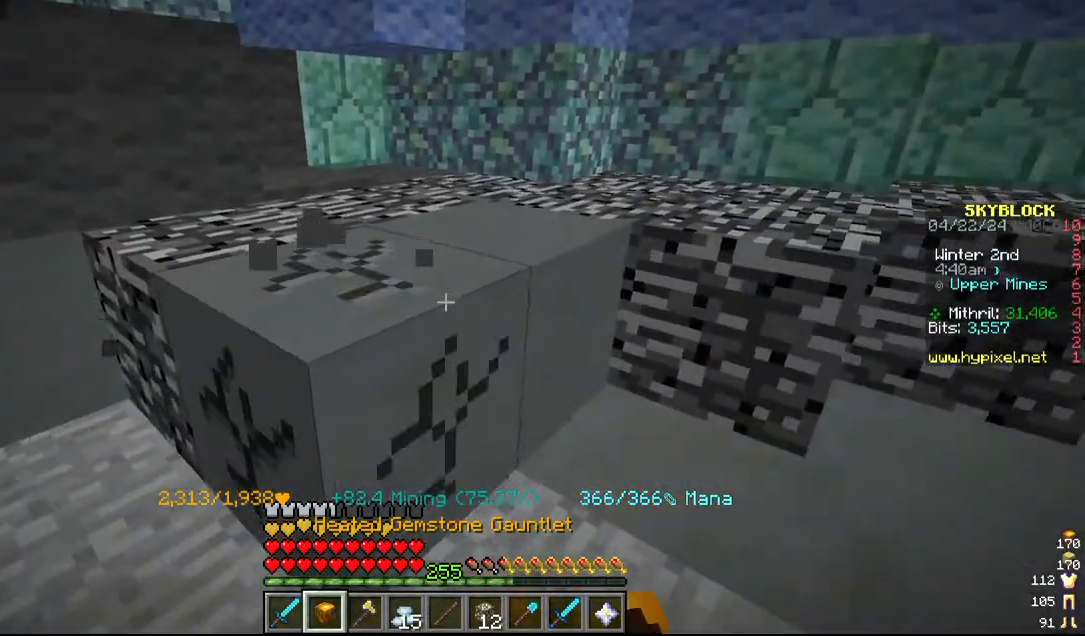
{"keys": [], "mouse": ["left"], "events": [[150, "a", "down"], [300, "a", "up"]]}
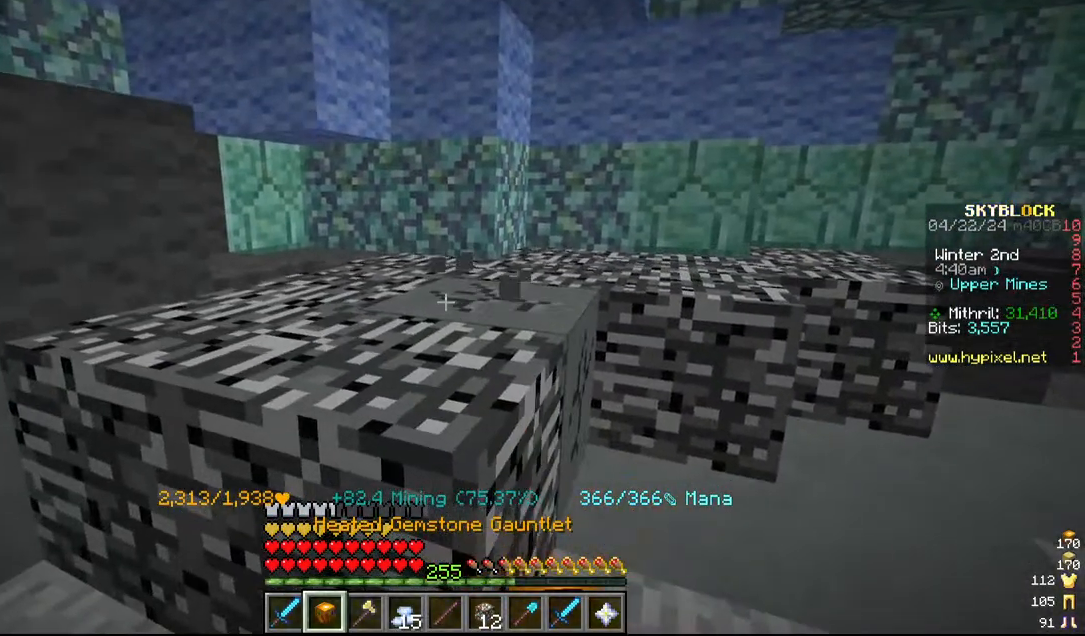
{"keys": [], "mouse": ["left"], "events": [[34, "a", "down"], [317, "a", "up"]]}
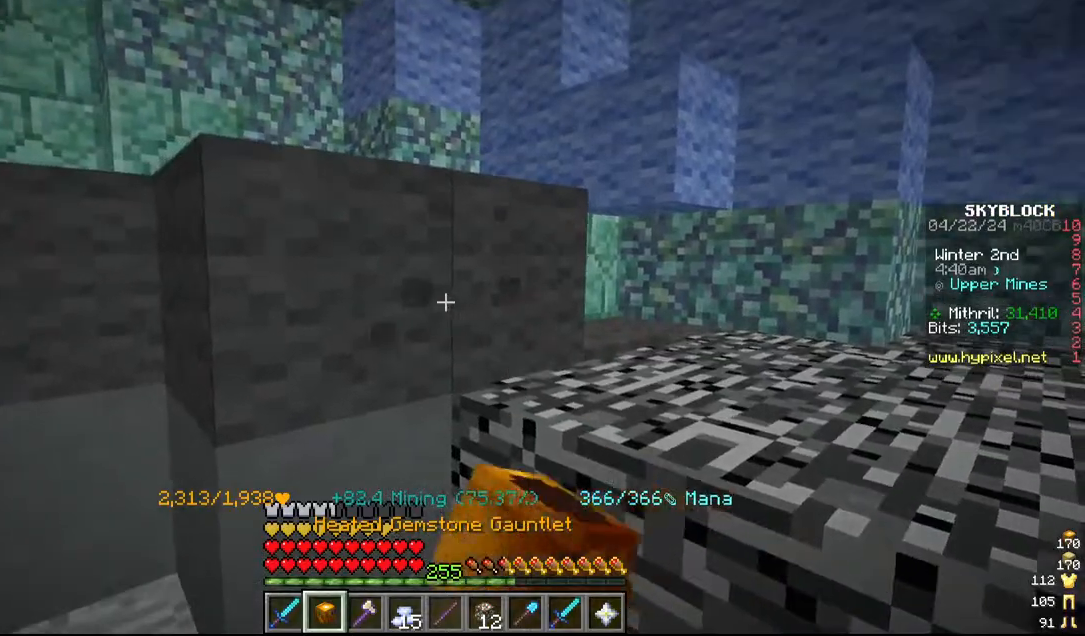
{"keys": ["a"], "mouse": ["left"], "events": [[434, "a", "down"]]}
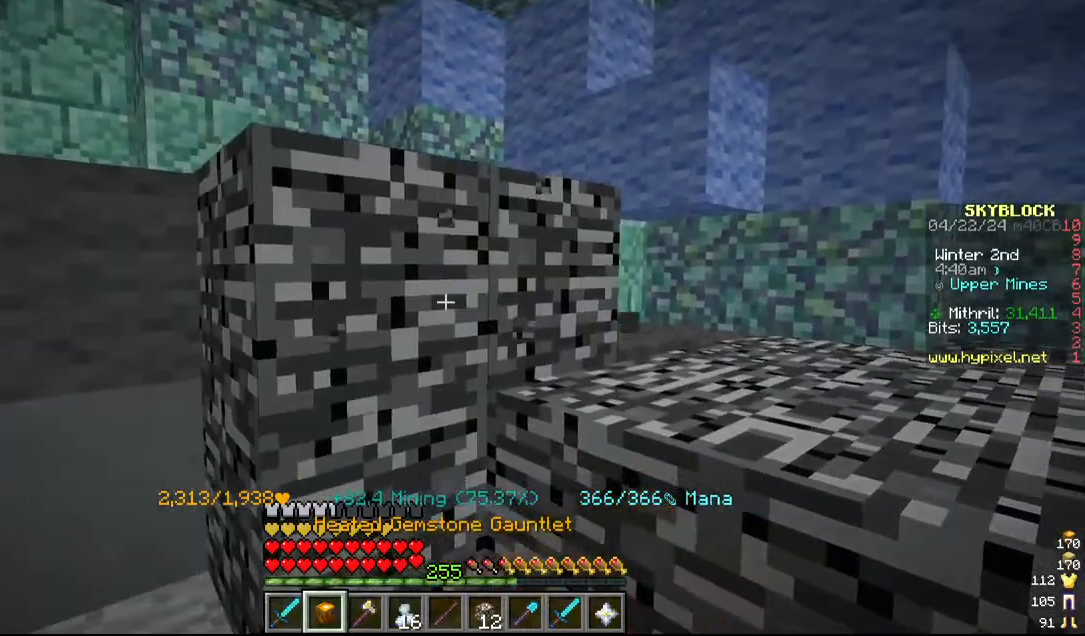
{"keys": ["a"], "mouse": ["left"], "events": [[67, "a", "up"], [267, "a", "down"]]}
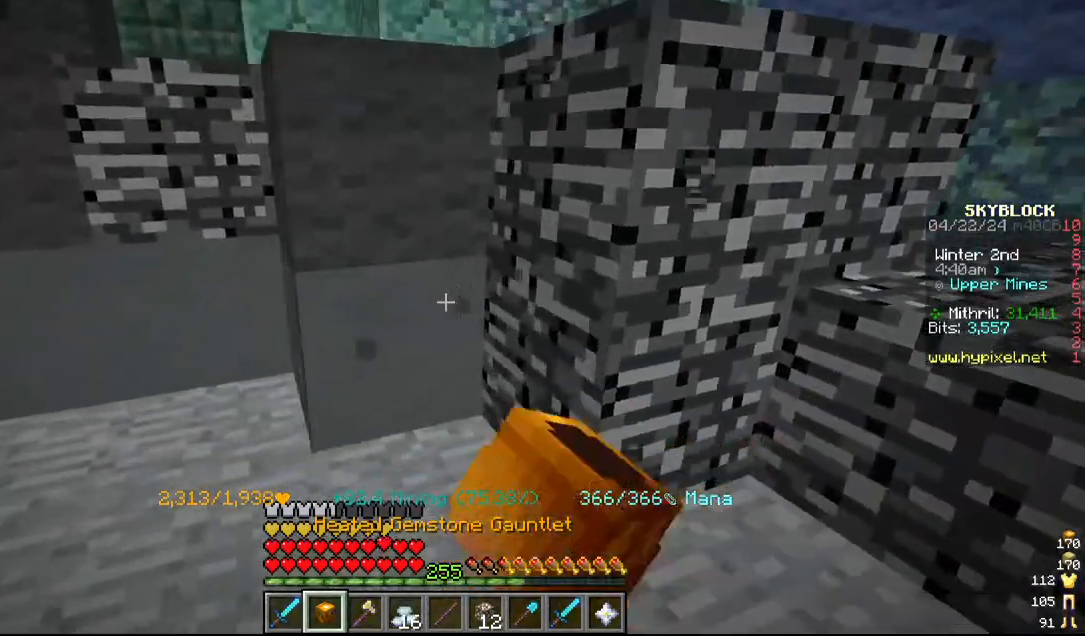
{"keys": [], "mouse": ["left"], "events": [[50, "a", "up"], [217, "w", "down"], [317, "a", "down"], [367, "w", "up"], [467, "a", "up"]]}
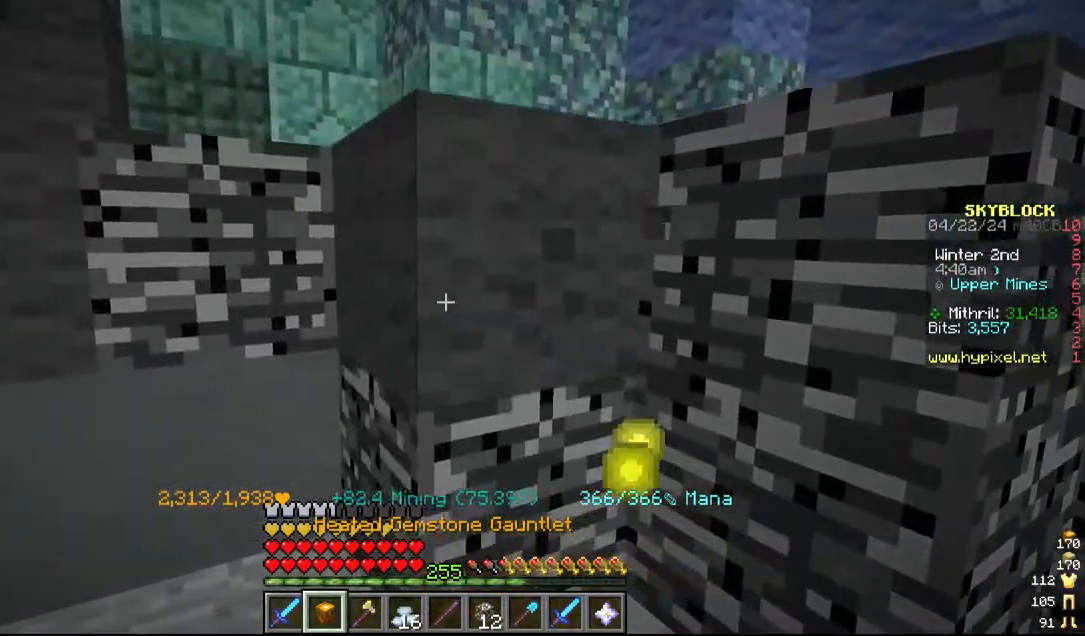
{"keys": ["a", "s"], "mouse": ["left"]}